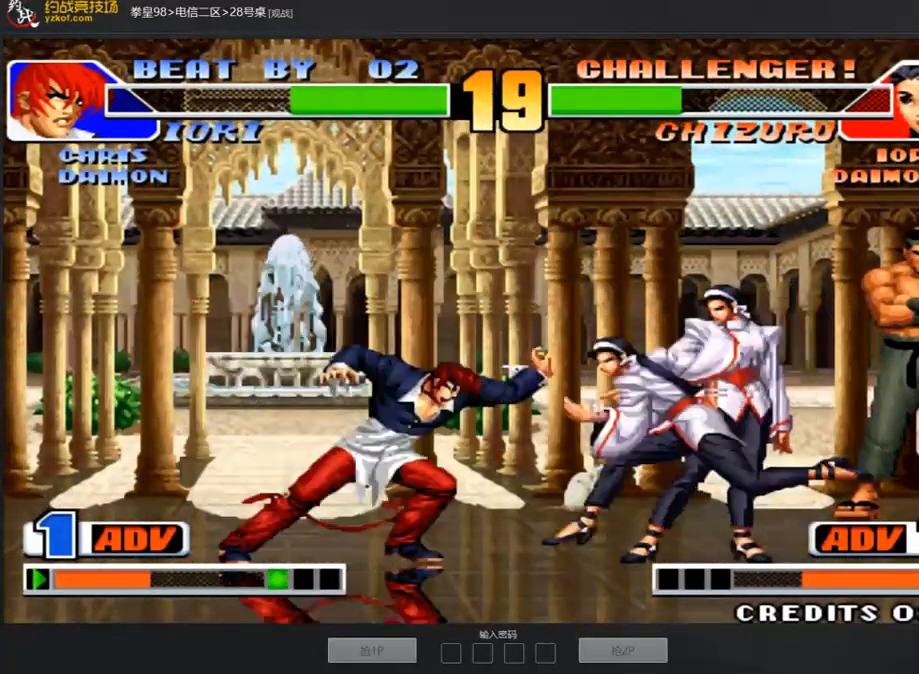
Gameplay with a controller (arcade stick); each line is a JSON object with the inputs held at the frame after it. "events" lists button and stick changes between this image and that frame as [ms after this image, input, new state], when the widget could be followed in between. Not read: L3 R3.
{"buttons": [], "left_stick": "center", "events": [[34, "left_stick", "center"]]}
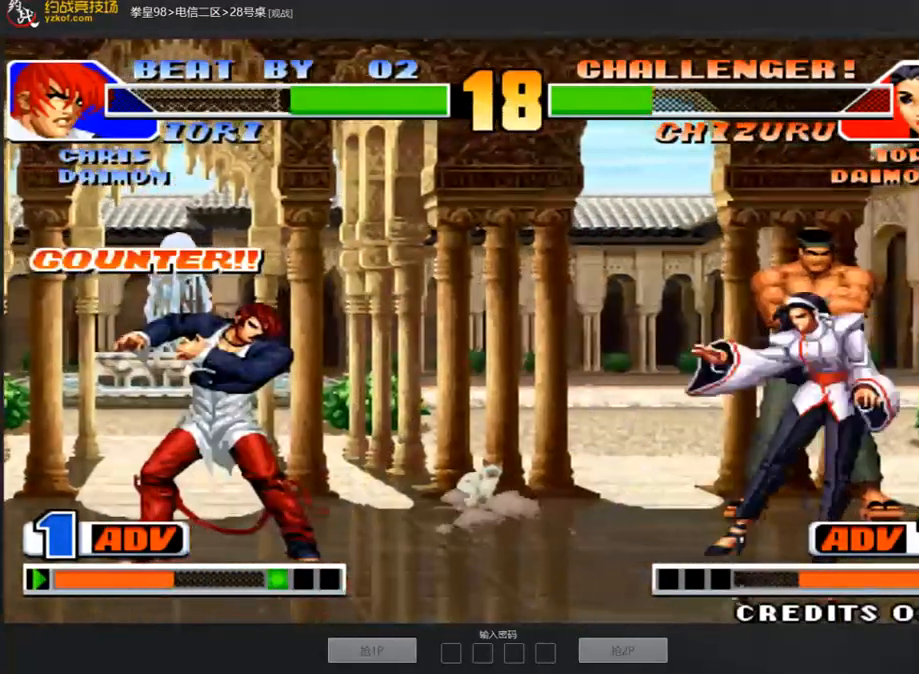
{"buttons": [], "left_stick": "center", "events": [[50, "left_stick", "left"], [134, "left_stick", "center"], [201, "C", "down"], [302, "C", "up"]]}
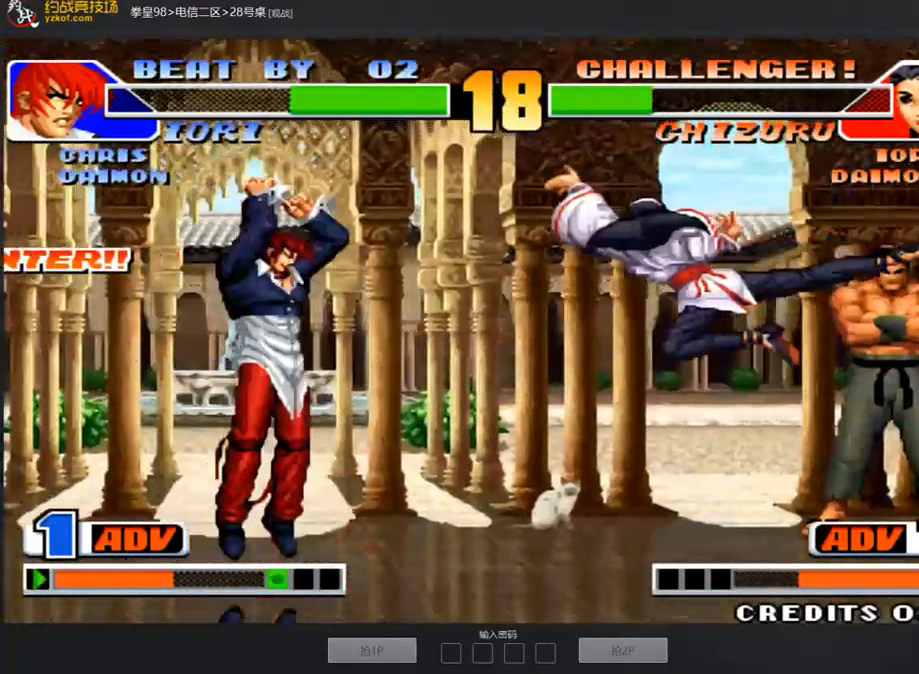
{"buttons": [], "left_stick": "center", "events": [[101, "left_stick", "left"], [169, "left_stick", "down"], [236, "C", "down"], [303, "left_stick", "left"], [337, "C", "up"], [354, "left_stick", "center"]]}
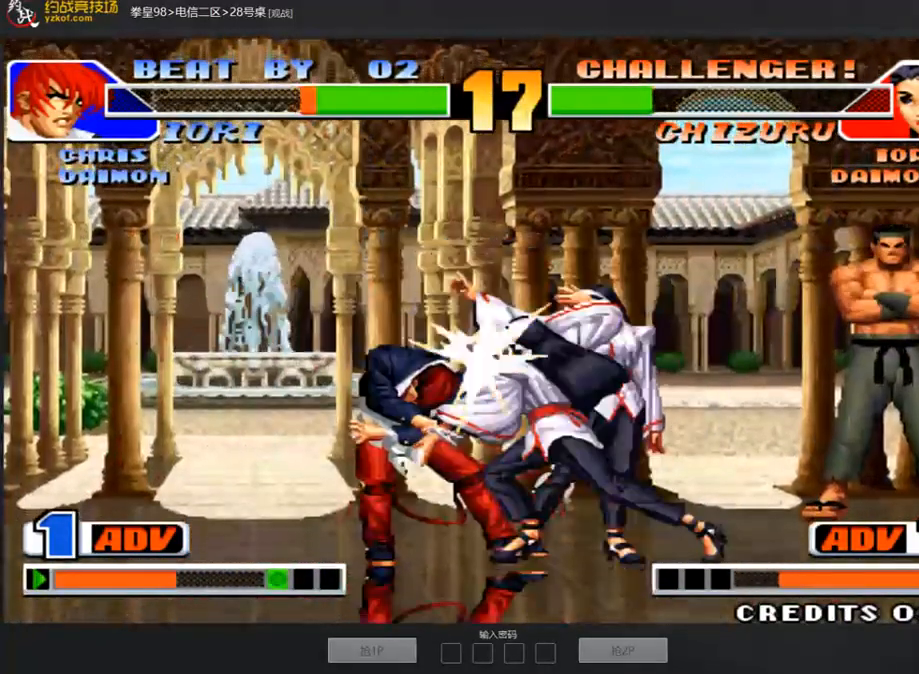
{"buttons": ["A", "B", "D"], "left_stick": "center", "events": [[202, "B", "down"], [219, "A", "down"], [219, "D", "down"], [286, "A", "up"], [421, "A", "down"]]}
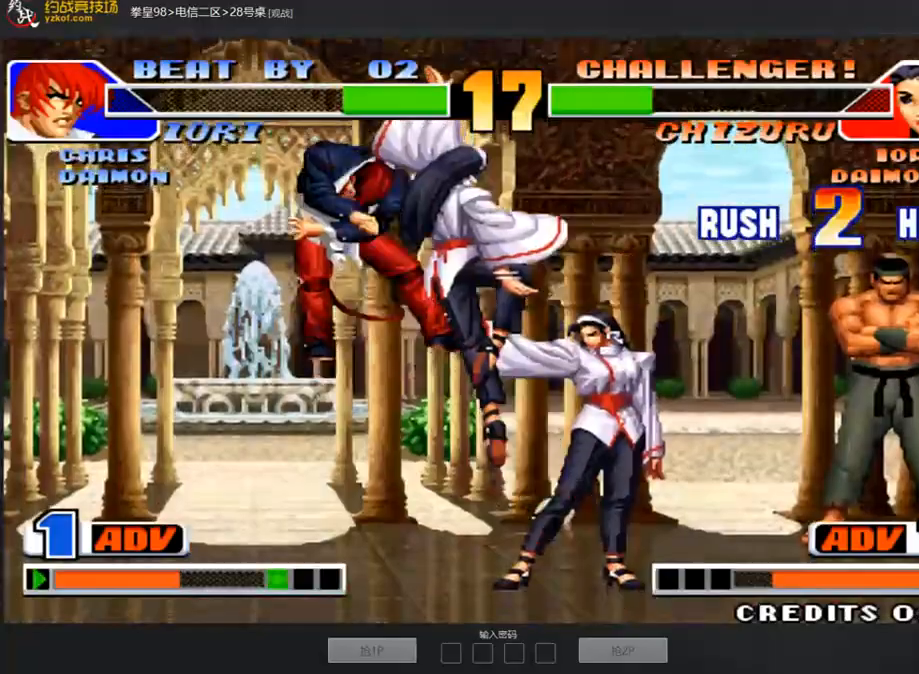
{"buttons": [], "left_stick": "center", "events": [[17, "A", "up"], [34, "B", "up"], [118, "A", "down"], [118, "B", "down"], [185, "A", "up"], [202, "B", "up"], [269, "A", "down"], [269, "B", "down"], [303, "B", "up"], [303, "D", "up"], [337, "A", "up"], [404, "A", "down"], [488, "A", "up"]]}
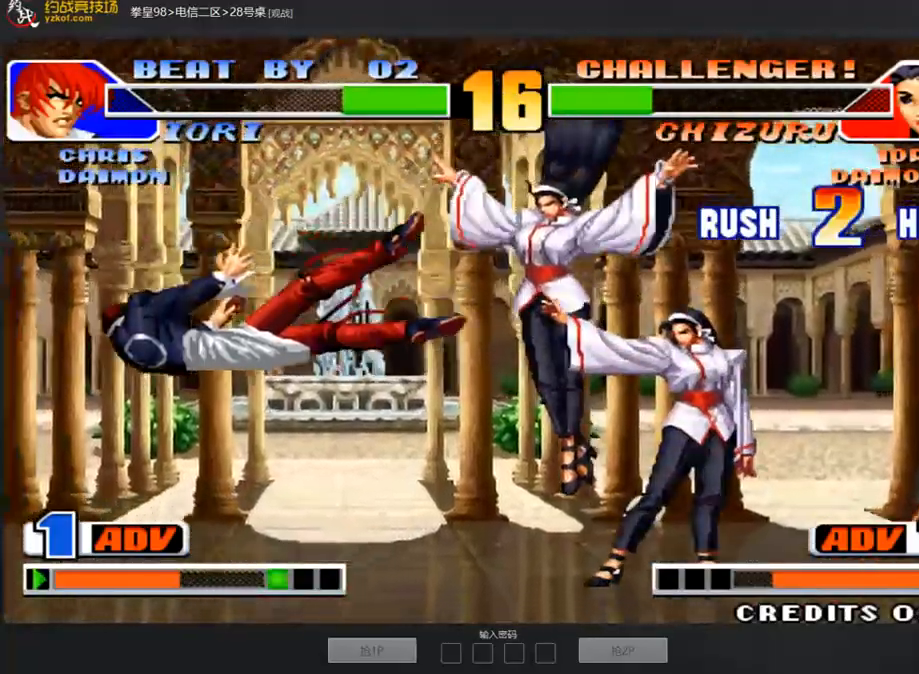
{"buttons": [], "left_stick": "center", "events": [[185, "left_stick", "left"], [236, "left_stick", "down"], [303, "A", "down"], [303, "left_stick", "right"], [354, "A", "up"], [370, "left_stick", "center"], [387, "A", "down"], [455, "A", "up"]]}
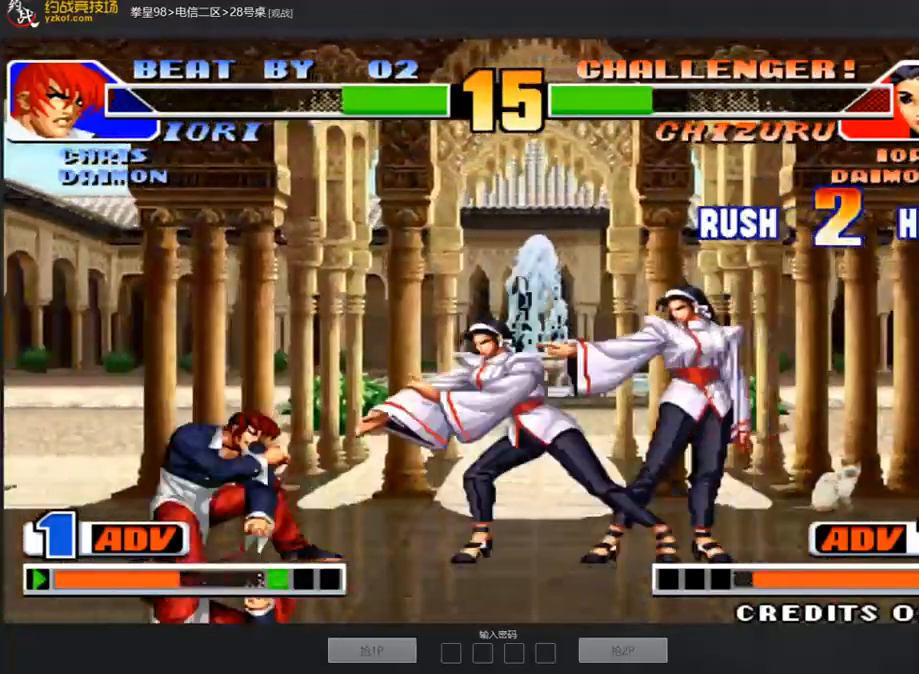
{"buttons": [], "left_stick": "left", "events": [[421, "left_stick", "left"]]}
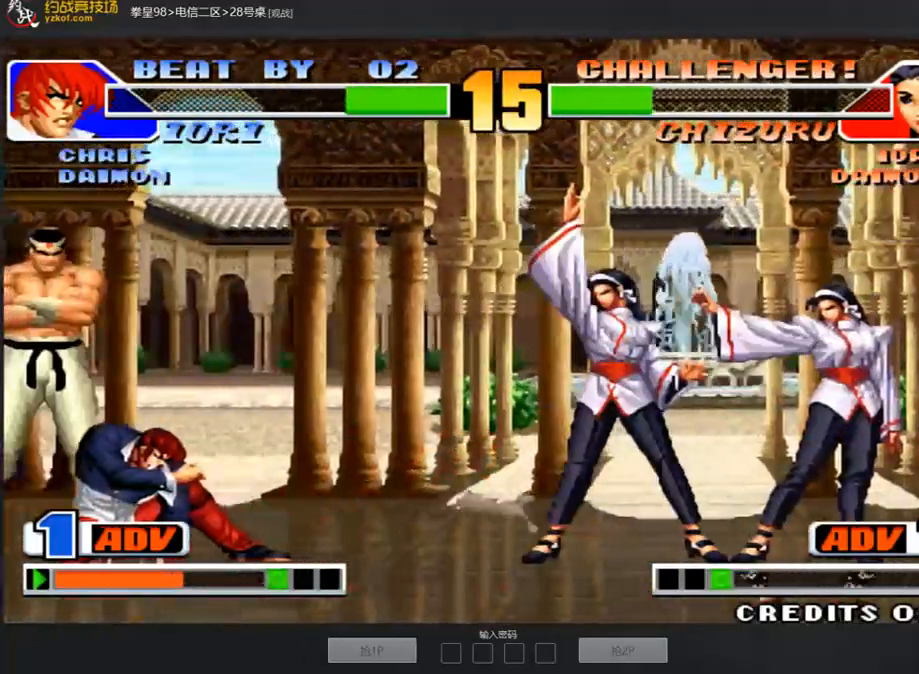
{"buttons": [], "left_stick": "down-right", "events": [[286, "left_stick", "right"], [320, "B", "down"], [404, "B", "up"], [454, "left_stick", "down-right"]]}
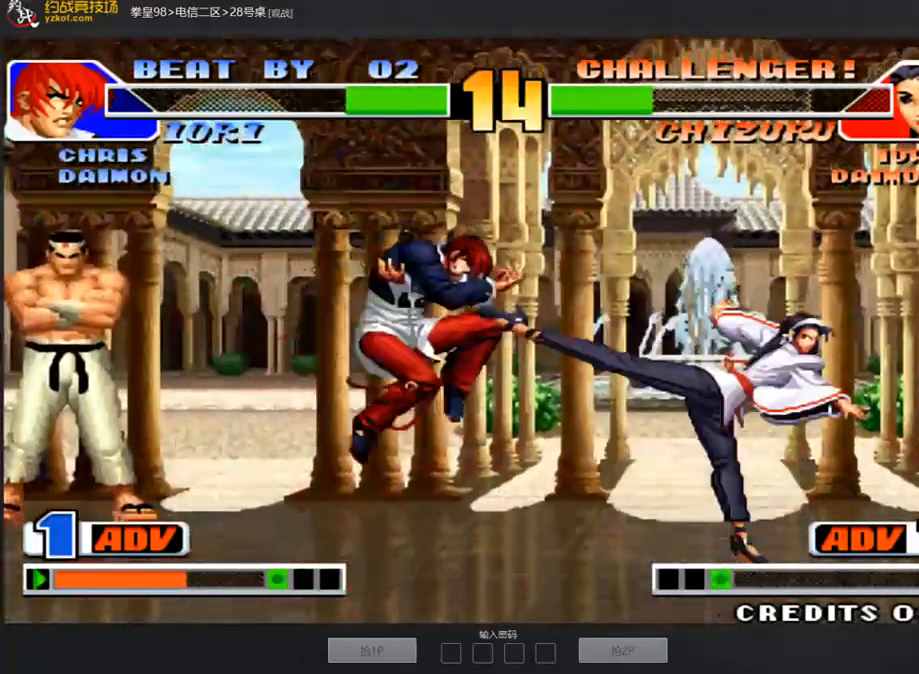
{"buttons": [], "left_stick": "left", "events": [[252, "left_stick", "left"], [303, "left_stick", "center"], [353, "left_stick", "left"]]}
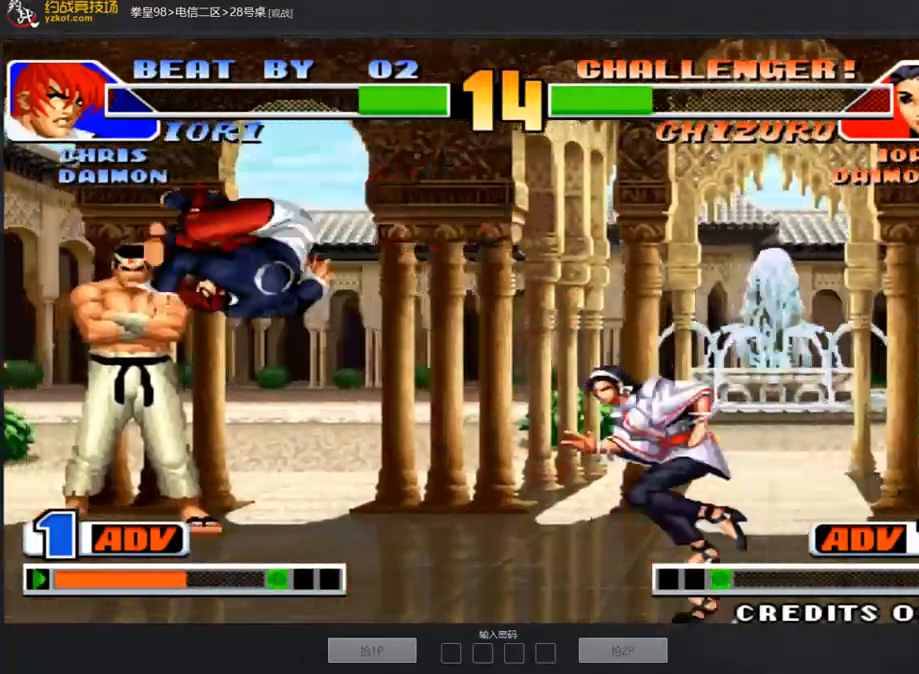
{"buttons": [], "left_stick": "left", "events": [[101, "left_stick", "down-left"], [118, "A", "down"], [202, "A", "up"], [219, "left_stick", "left"], [387, "C", "down"], [454, "C", "up"]]}
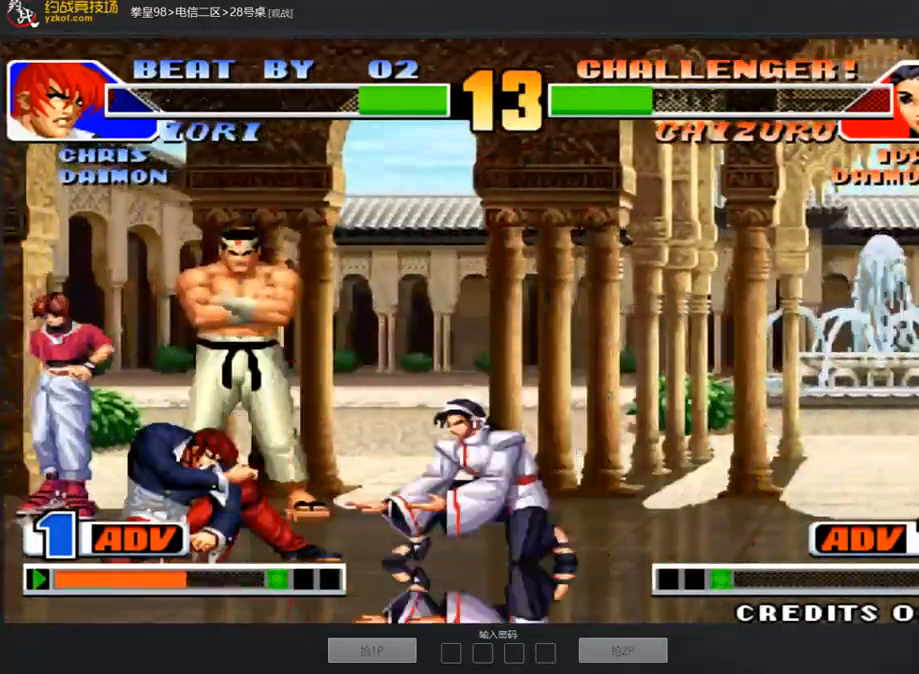
{"buttons": [], "left_stick": "center", "events": [[101, "left_stick", "down"], [168, "C", "down"], [168, "left_stick", "right"], [252, "C", "up"], [252, "left_stick", "center"], [420, "C", "down"], [471, "C", "up"]]}
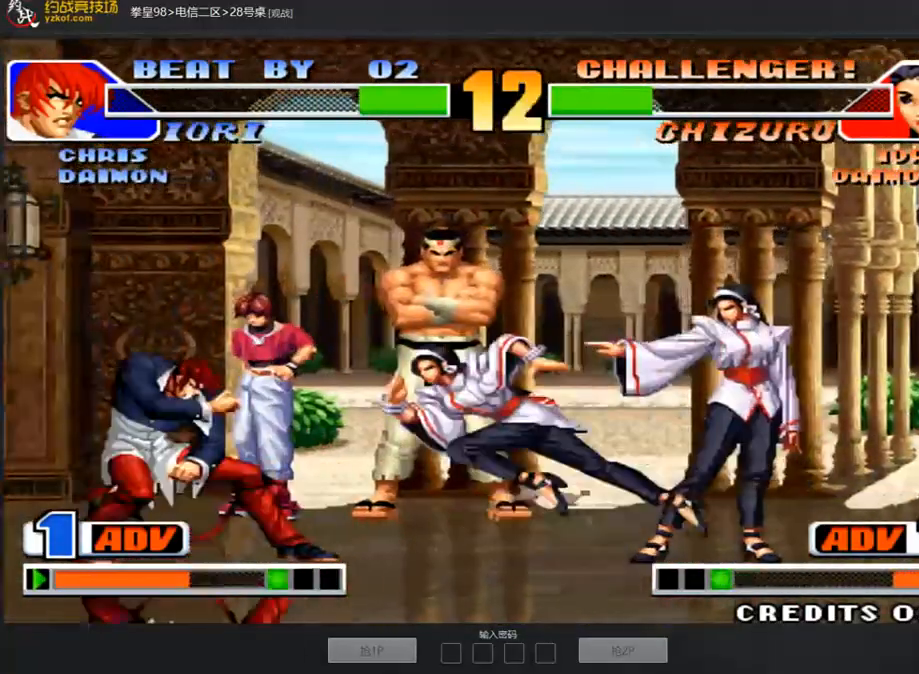
{"buttons": [], "left_stick": "right", "events": [[101, "left_stick", "left"], [168, "left_stick", "down"], [252, "left_stick", "right"]]}
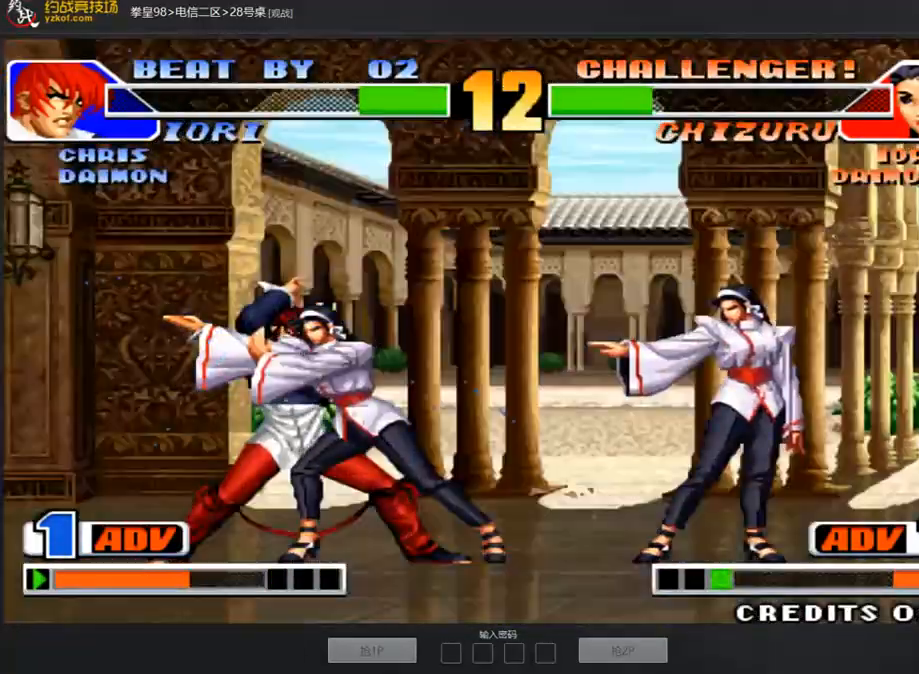
{"buttons": ["D"], "left_stick": "center", "events": [[336, "D", "down"], [437, "left_stick", "center"]]}
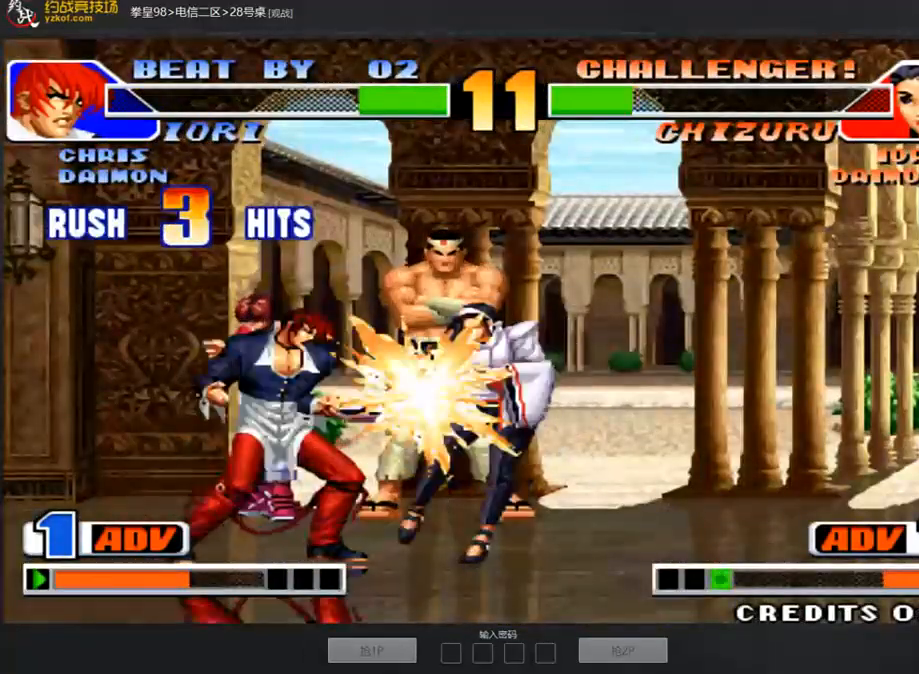
{"buttons": ["C", "D"], "left_stick": "center", "events": [[51, "A", "down"], [101, "C", "down"], [152, "A", "up"], [303, "B", "down"], [320, "A", "down"], [388, "A", "up"], [472, "B", "up"]]}
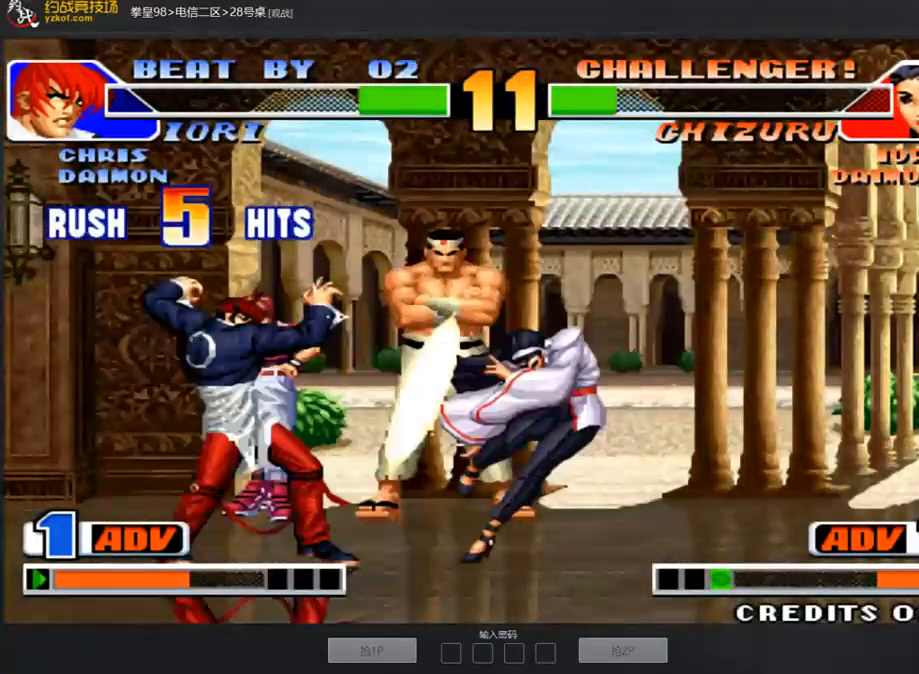
{"buttons": ["C", "D"], "left_stick": "center"}
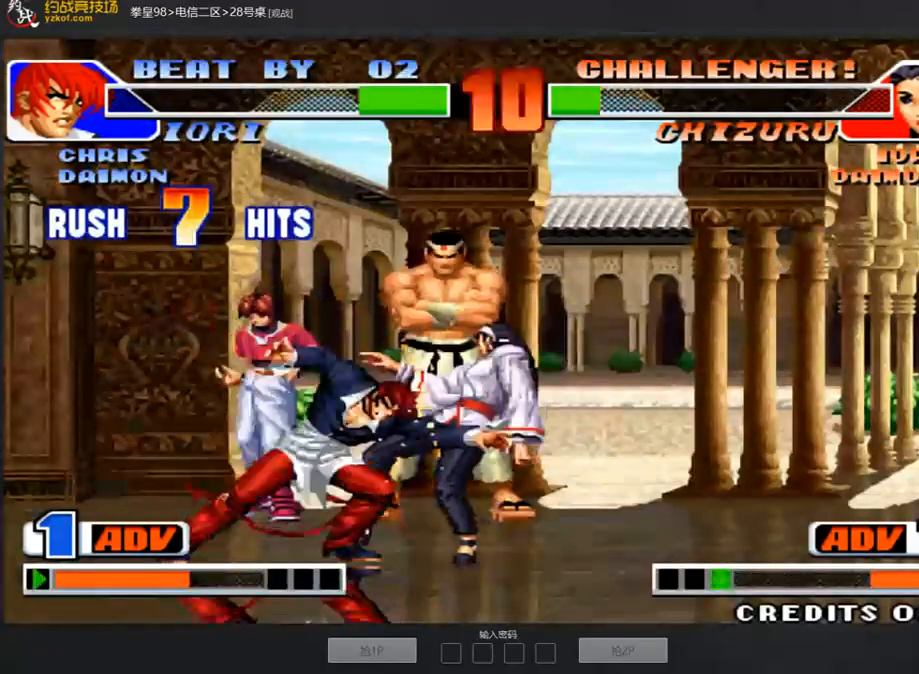
{"buttons": ["C", "D"], "left_stick": "center", "events": []}
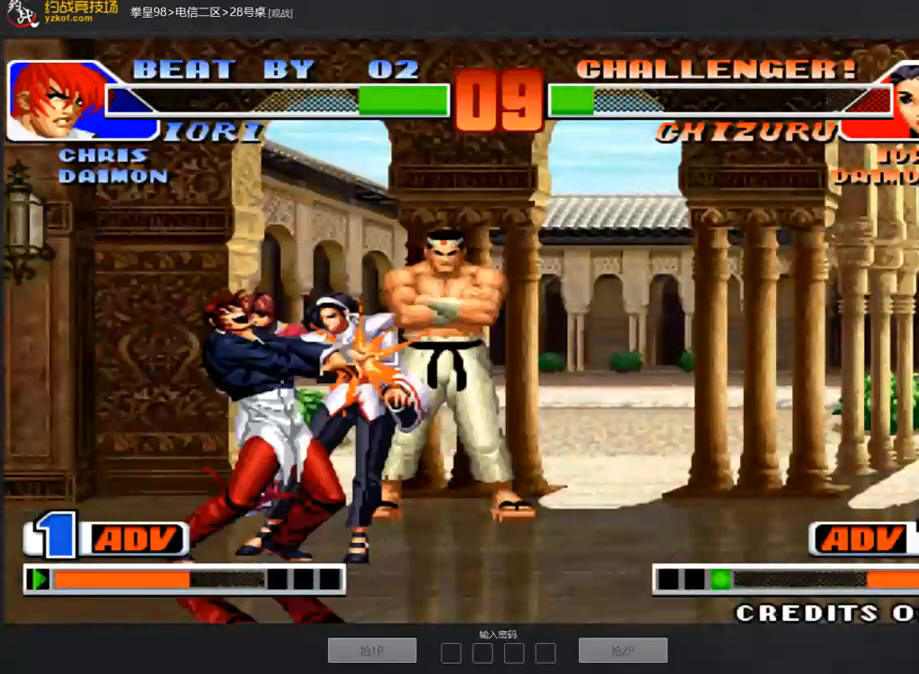
{"buttons": ["B", "C", "D"], "left_stick": "center"}
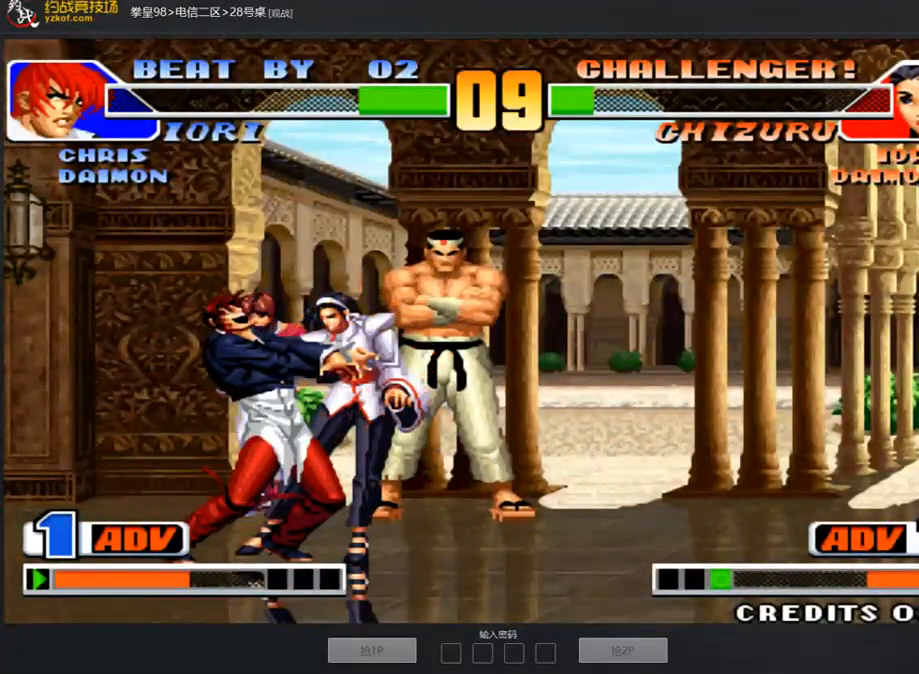
{"buttons": ["A", "B", "C", "D"], "left_stick": "center", "events": [[286, "A", "down"], [404, "A", "up"], [488, "A", "down"]]}
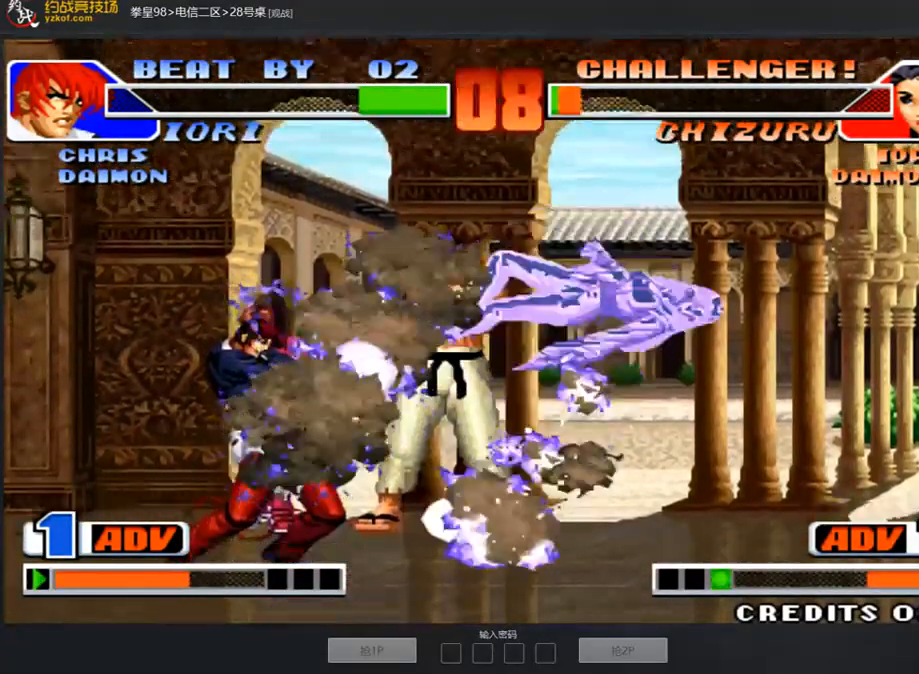
{"buttons": ["A", "B", "C", "D"], "left_stick": "center", "events": [[118, "A", "up"], [219, "A", "down"], [320, "A", "up"], [421, "A", "down"]]}
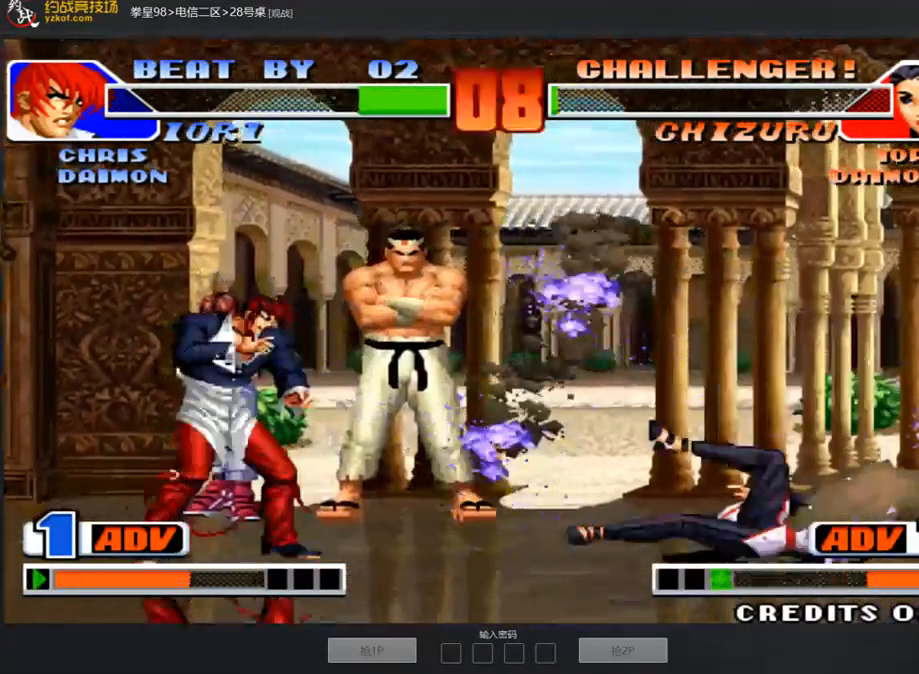
{"buttons": ["A"], "left_stick": "center", "events": [[34, "A", "up"], [135, "A", "down"], [219, "A", "up"], [253, "B", "up"], [286, "C", "up"], [320, "A", "down"], [320, "B", "down"], [353, "C", "down"], [404, "A", "up"], [404, "B", "up"], [404, "D", "up"], [421, "C", "up"], [505, "A", "down"]]}
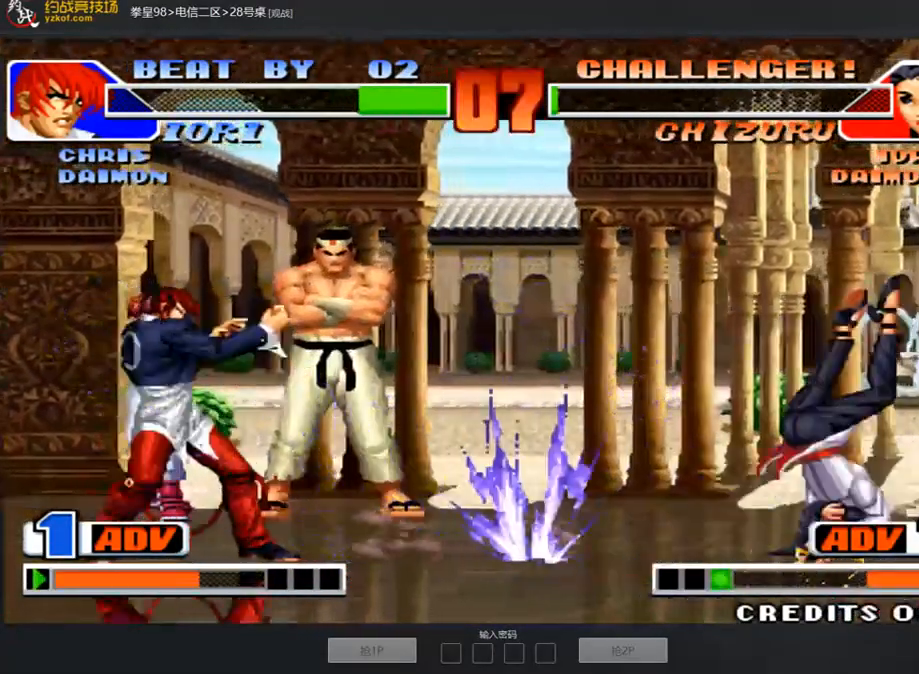
{"buttons": [], "left_stick": "right", "events": [[84, "A", "up"], [151, "A", "down"], [236, "A", "up"], [252, "left_stick", "right"]]}
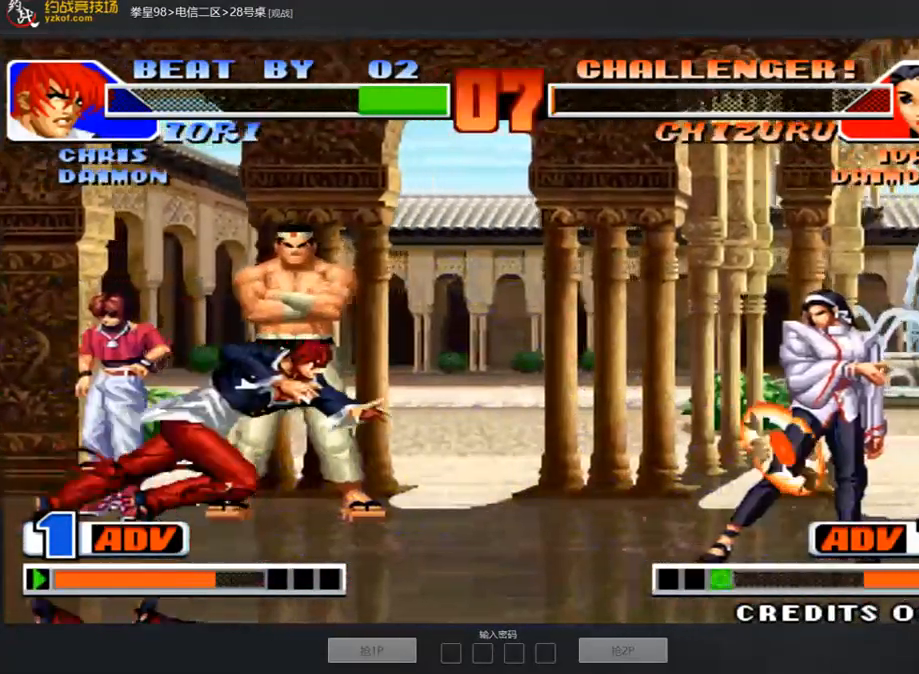
{"buttons": [], "left_stick": "down-right", "events": [[320, "B", "down"], [370, "left_stick", "down-right"], [404, "B", "up"]]}
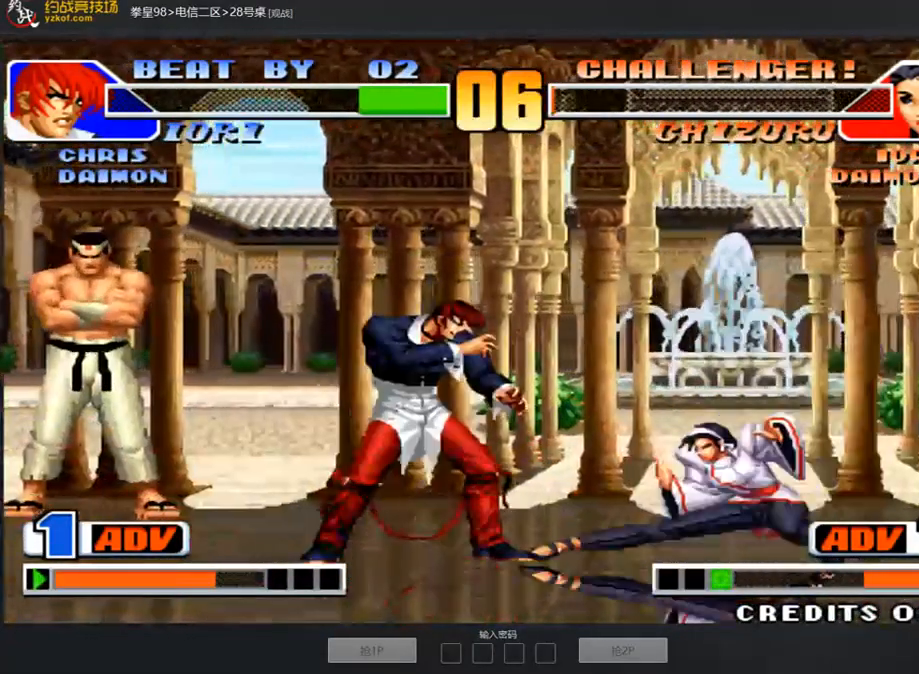
{"buttons": [], "left_stick": "right", "events": [[118, "left_stick", "center"], [235, "left_stick", "down-right"], [320, "left_stick", "right"]]}
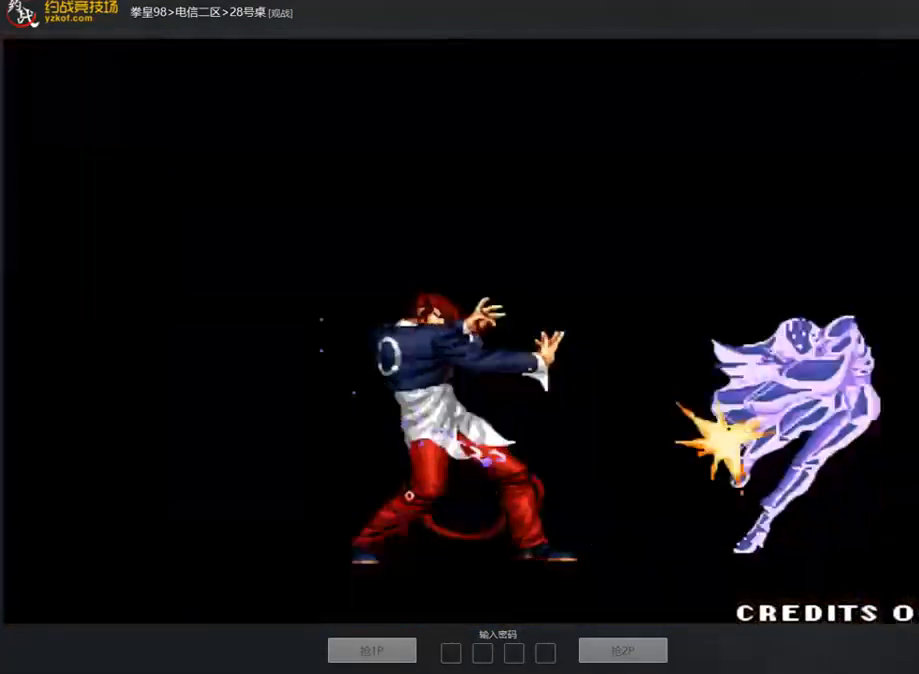
{"buttons": ["B"], "left_stick": "center", "events": [[84, "left_stick", "center"], [353, "B", "down"]]}
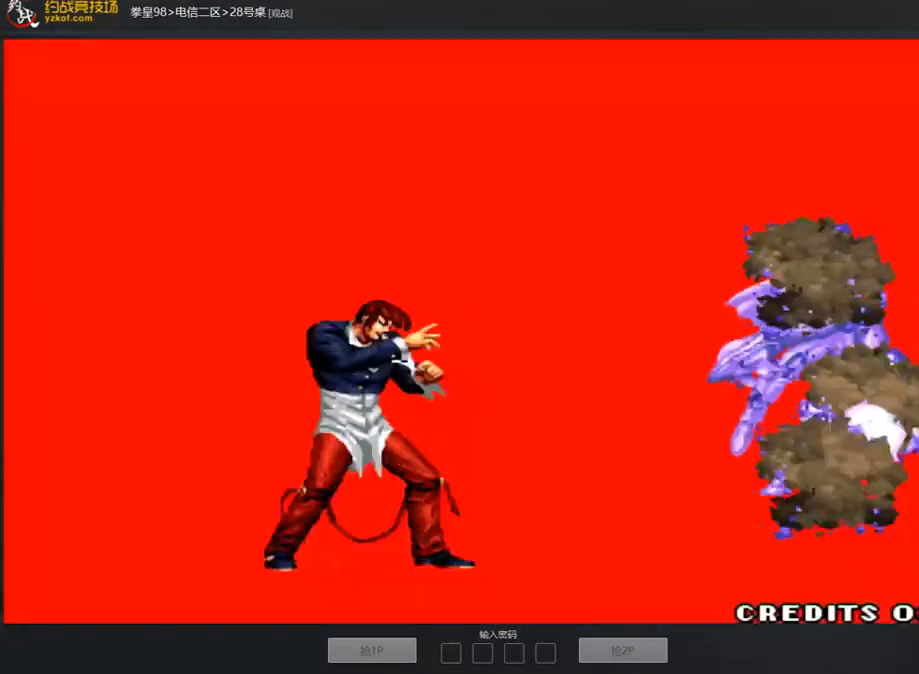
{"buttons": [], "left_stick": "center", "events": [[67, "A", "down"], [84, "D", "down"], [168, "A", "up"], [269, "B", "up"], [319, "D", "up"]]}